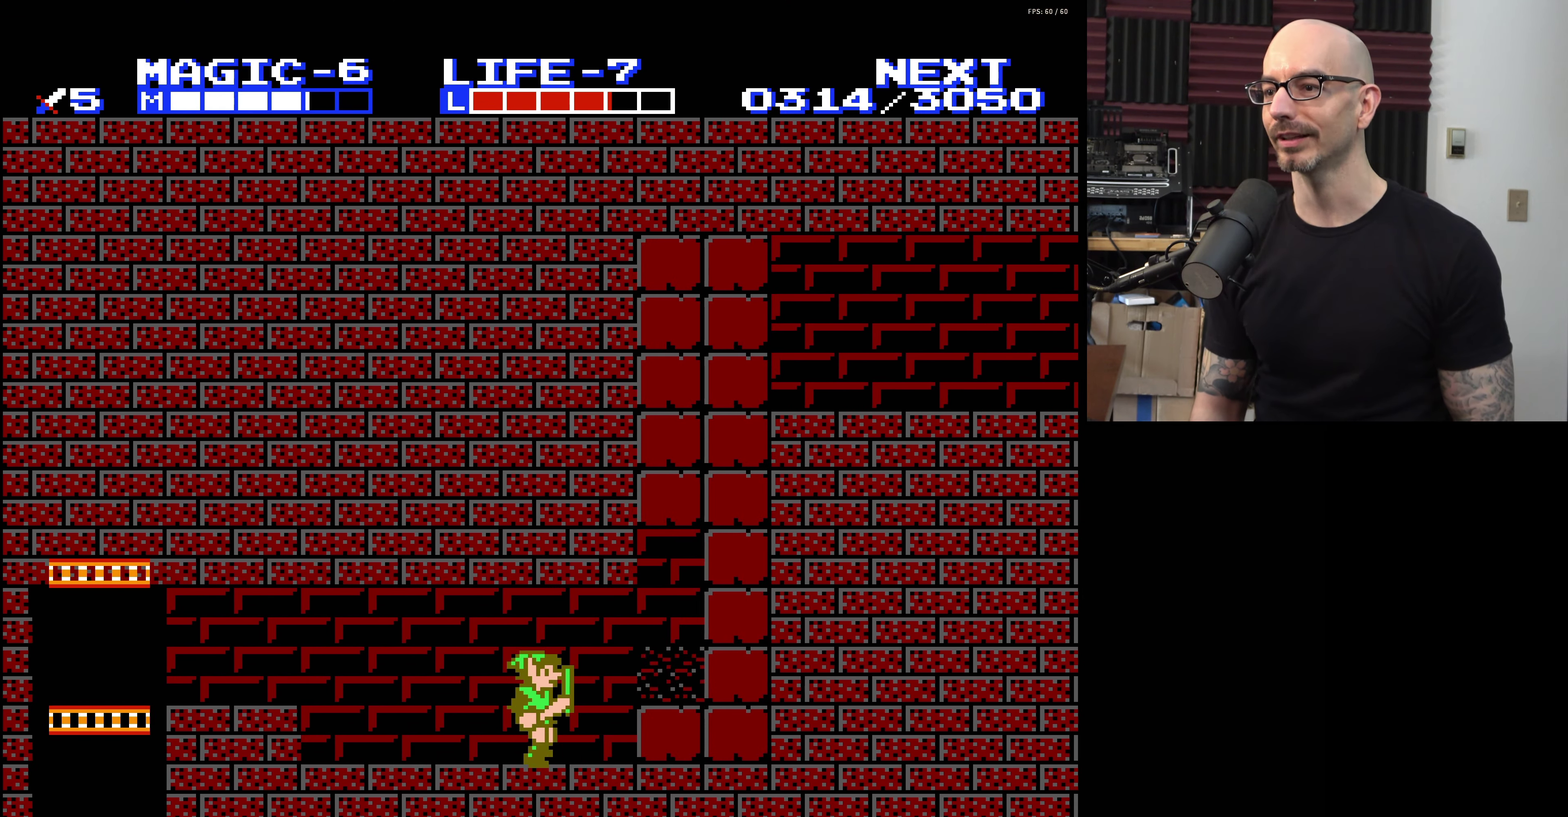
Gameplay with a controller (Nintendo layout); each line is a JSON object with the inputs held at the frame after it (dt_ms = milliseconds from this image to that frame). "events" lists button and stick changes between this image and that frame as [ms after this image, input, new state], when the widget could be followed in between. Not read: L3 R3.
{"dt_ms": 300, "buttons": ["DPAD_RIGHT"], "events": [[150, "A", "down"], [217, "DPAD_RIGHT", "down"], [300, "A", "up"]]}
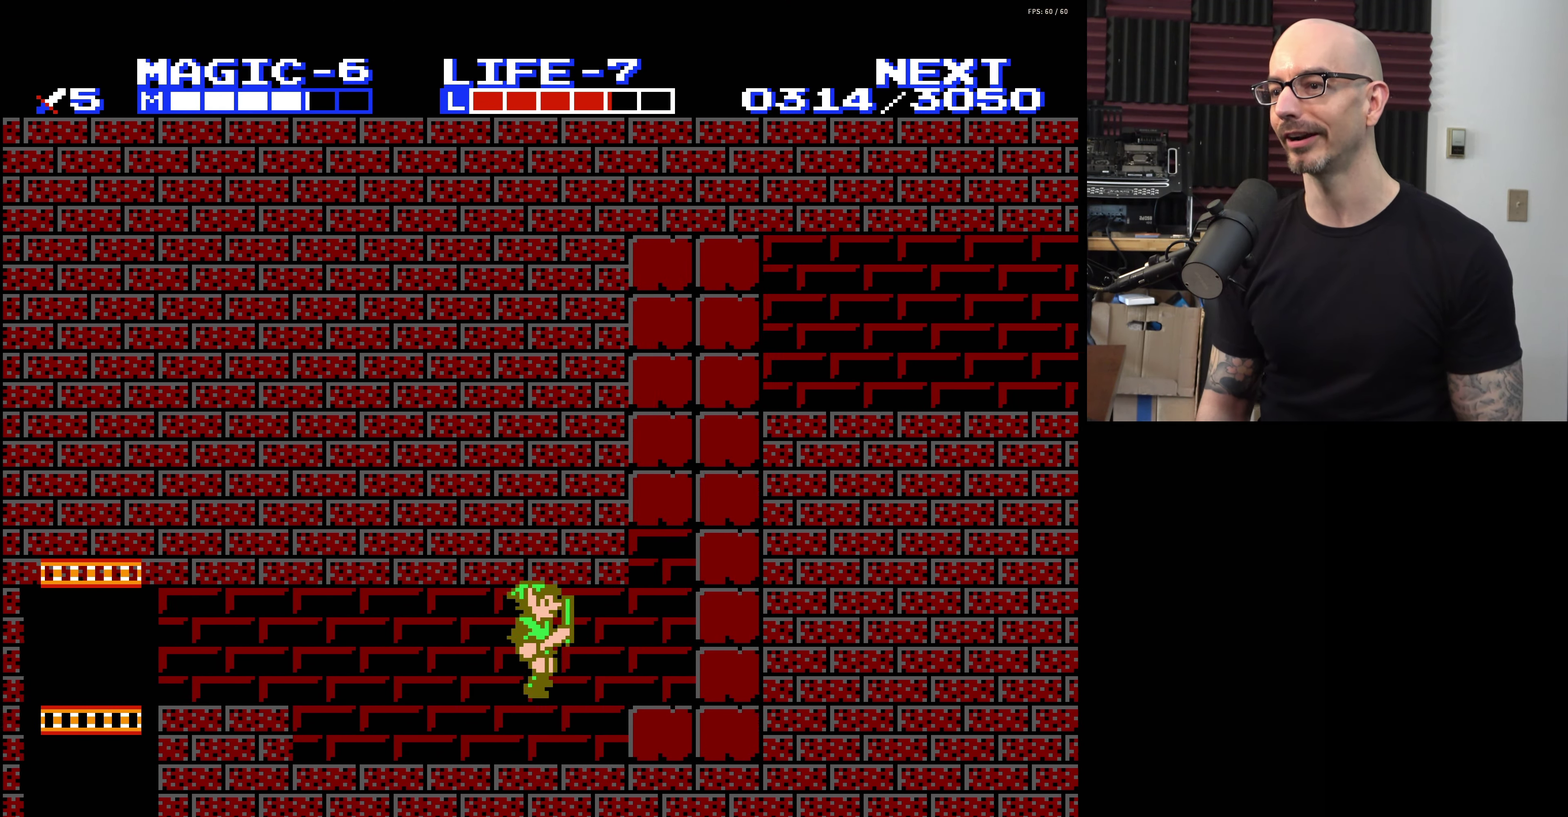
{"dt_ms": 200, "buttons": ["DPAD_RIGHT"], "events": []}
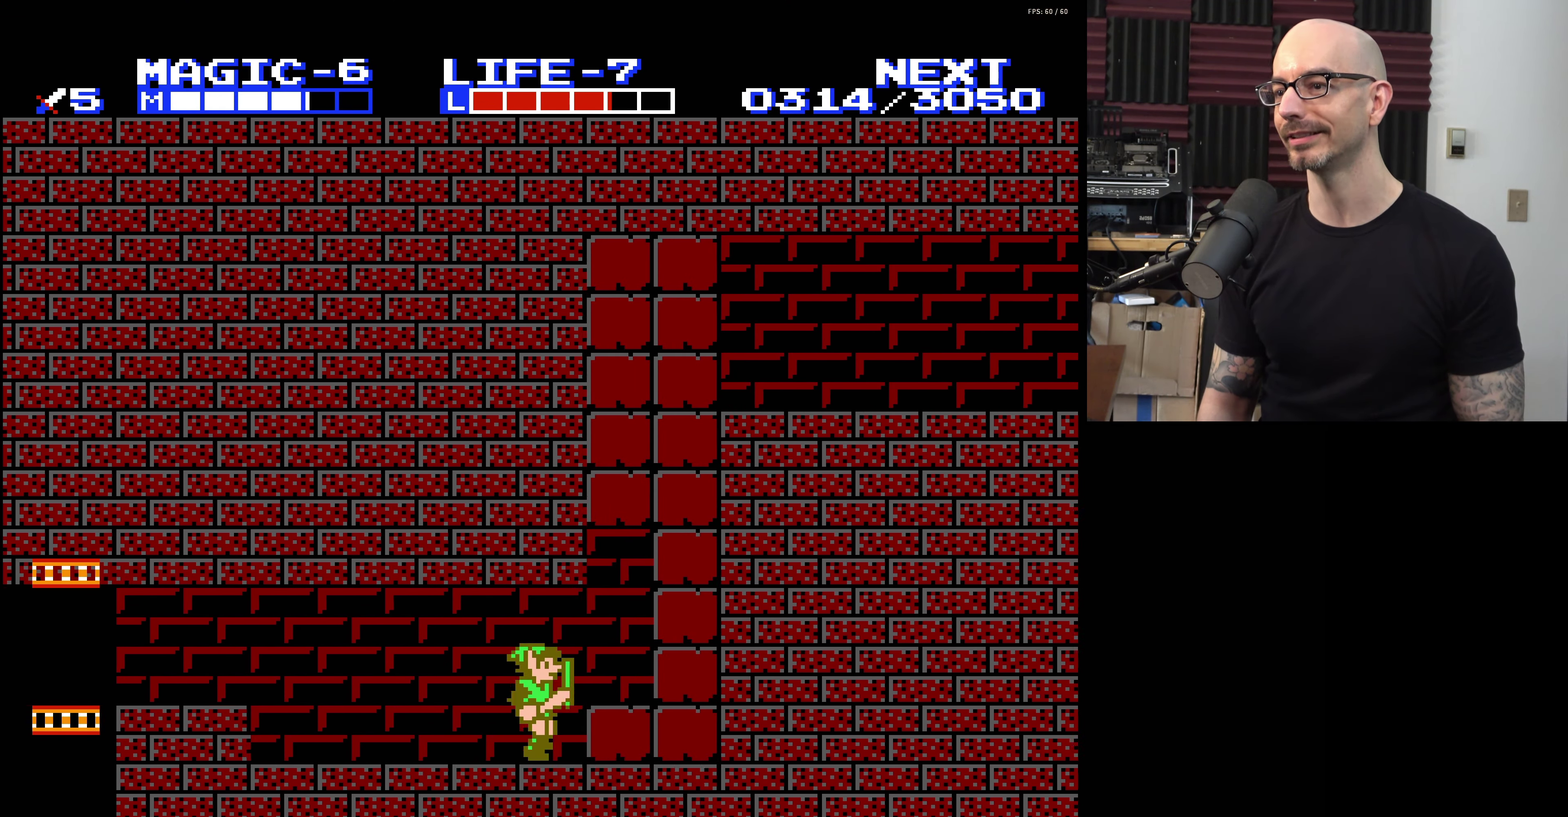
{"dt_ms": 200, "buttons": ["A", "DPAD_RIGHT"], "events": [[83, "A", "down"]]}
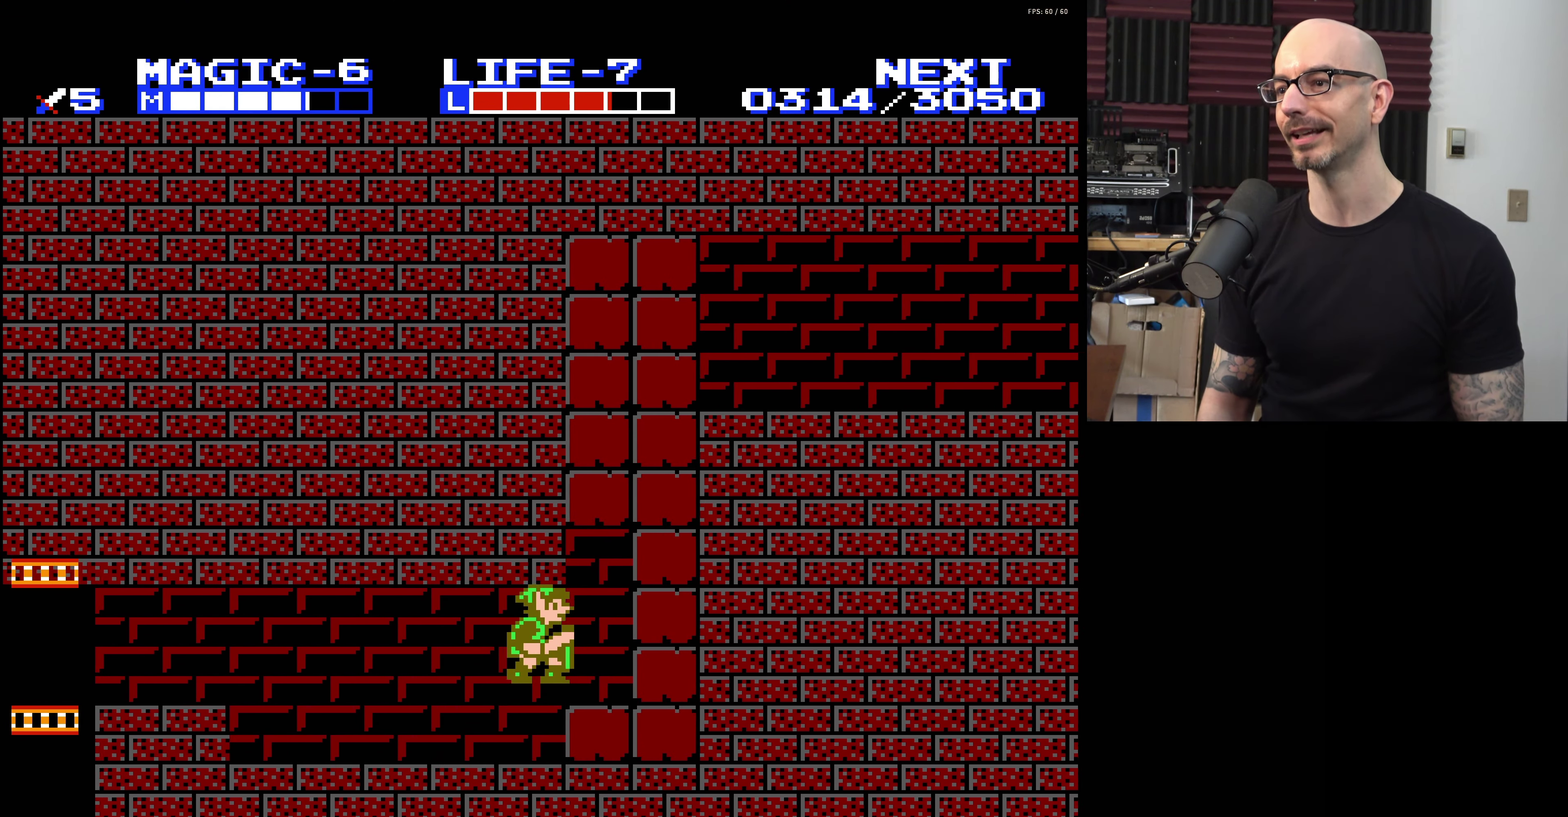
{"dt_ms": 200, "buttons": ["DPAD_RIGHT"], "events": [[17, "A", "up"]]}
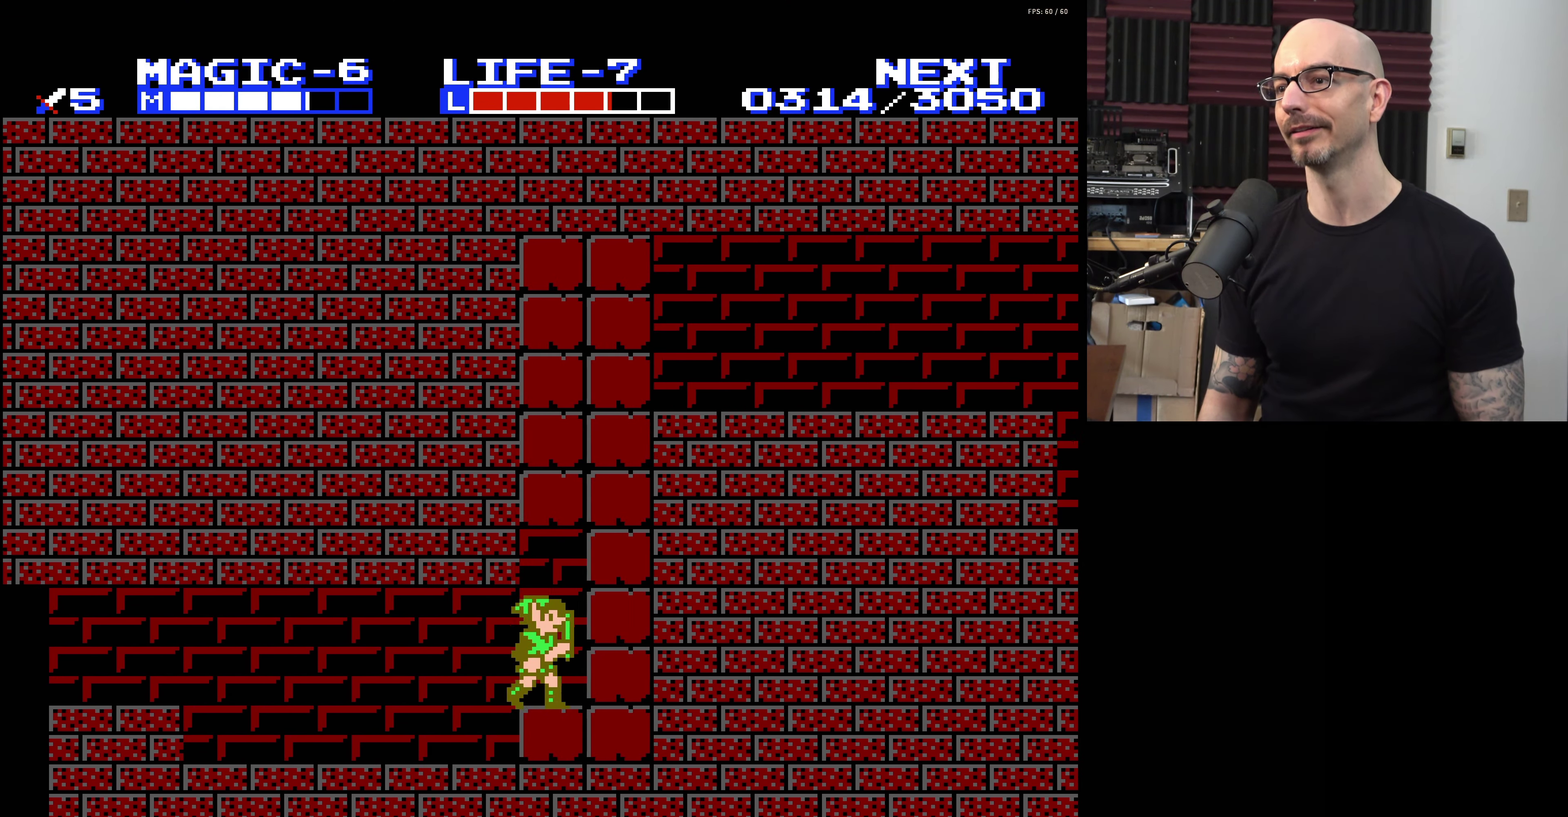
{"dt_ms": 200, "buttons": ["DPAD_LEFT"], "events": [[83, "DPAD_RIGHT", "up"], [150, "DPAD_LEFT", "down"]]}
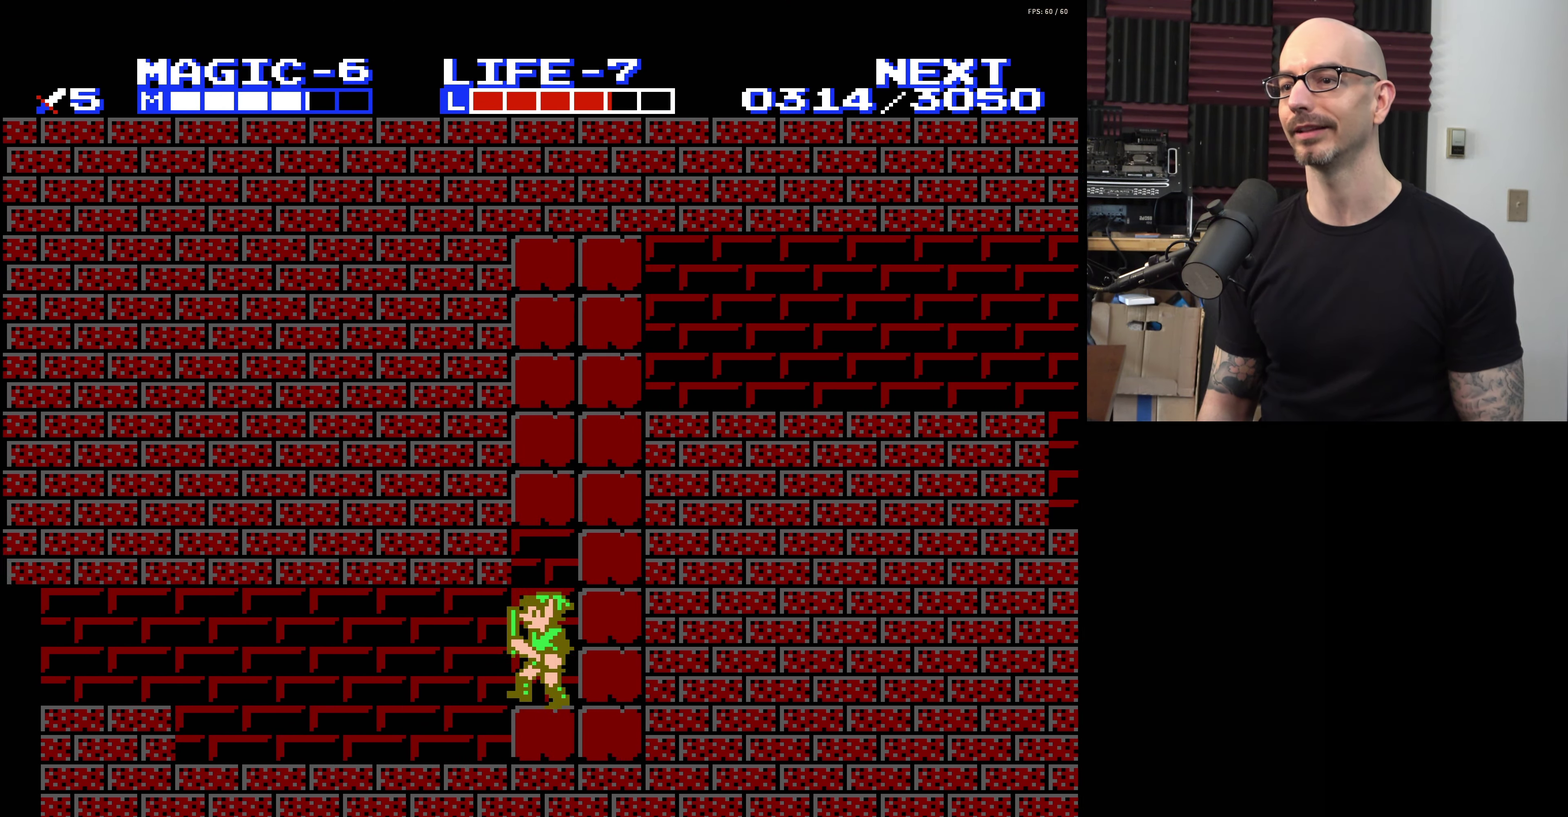
{"dt_ms": 200, "buttons": ["DPAD_LEFT"], "events": []}
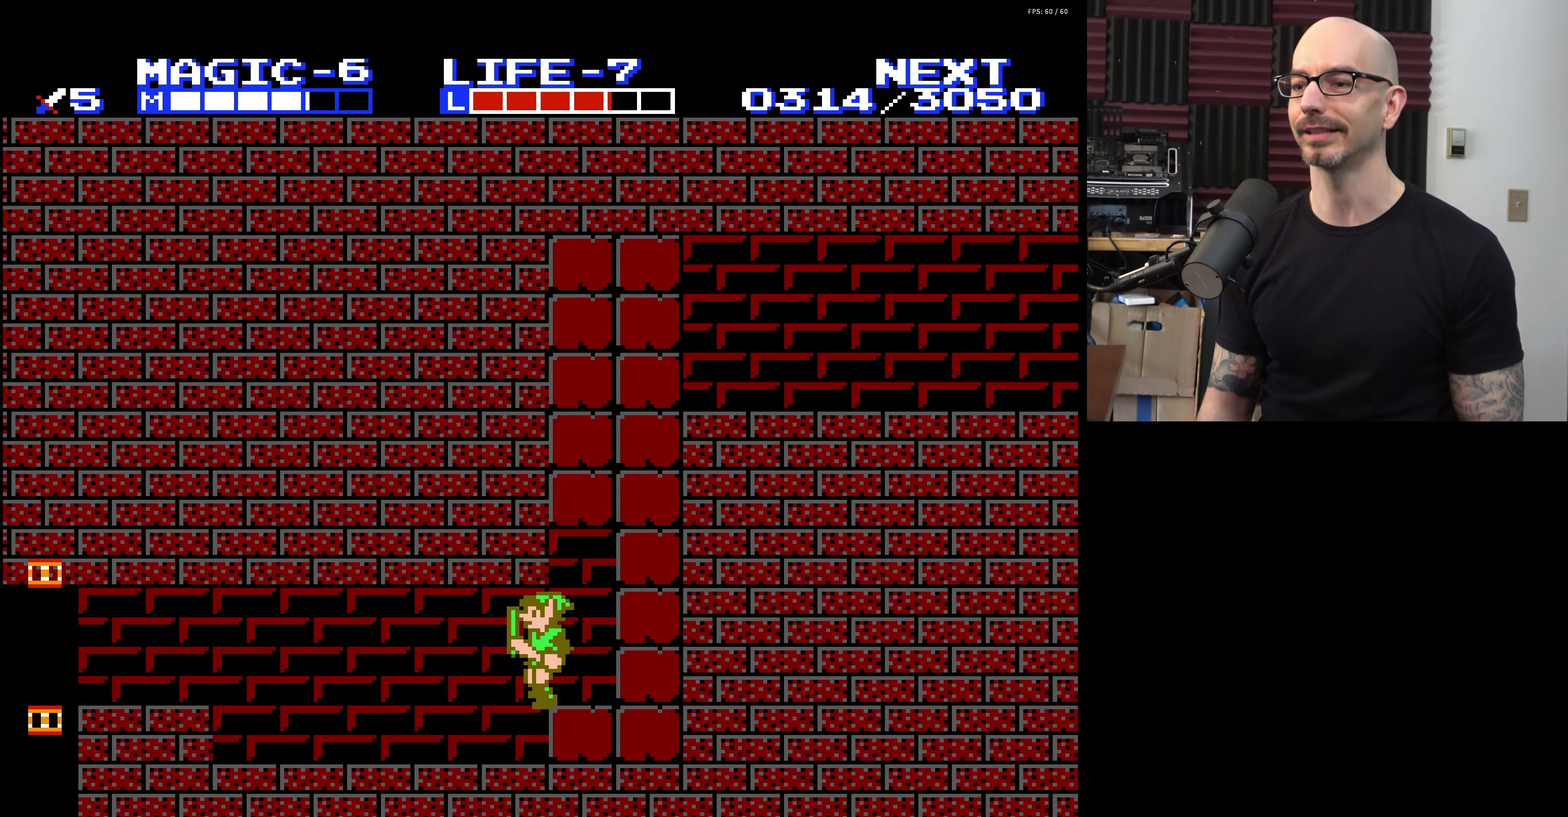
{"dt_ms": 200, "buttons": ["DPAD_LEFT"], "events": []}
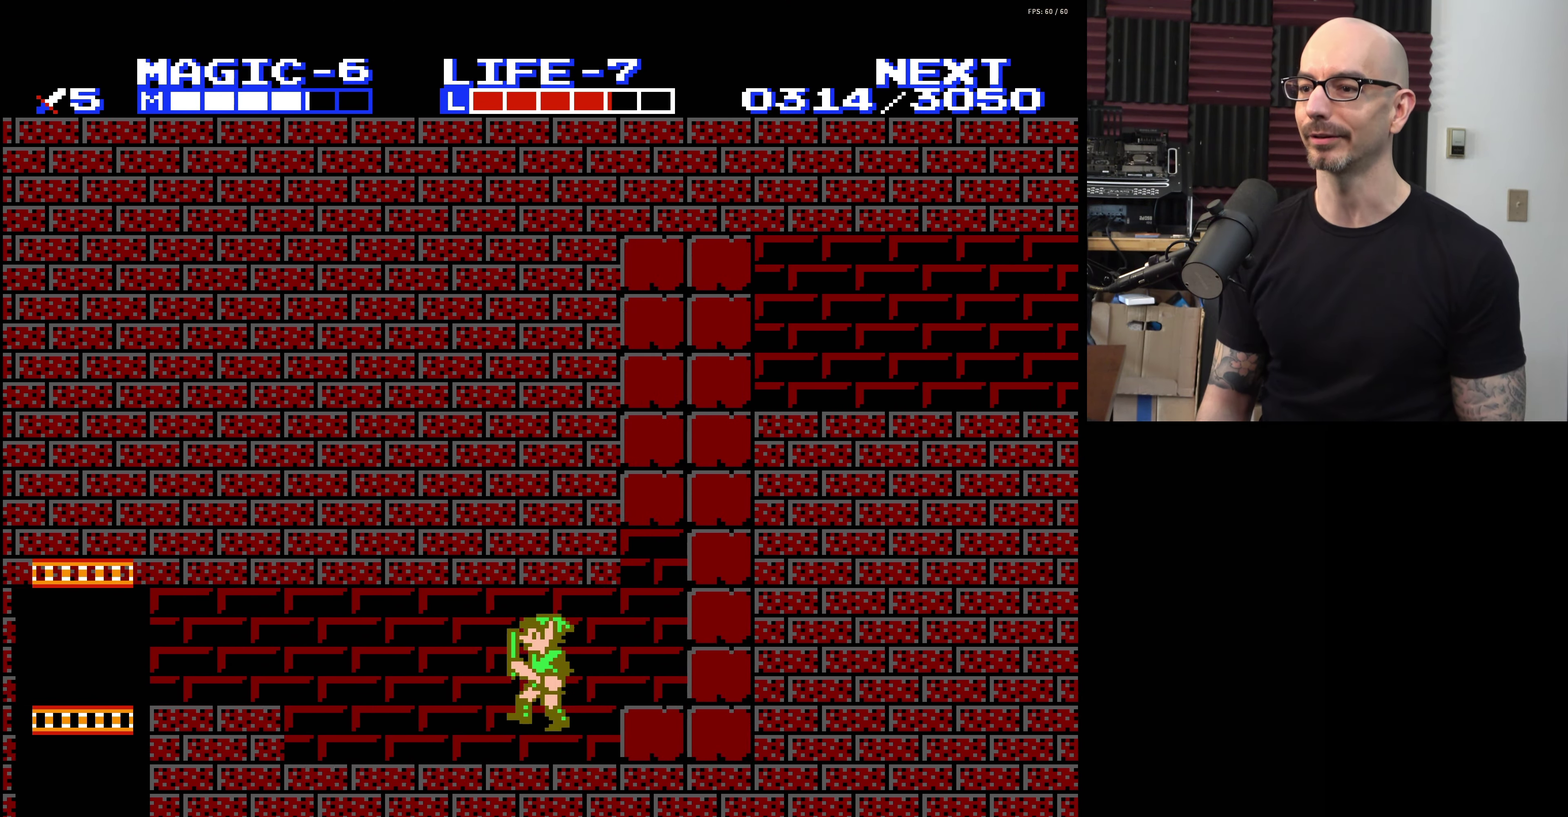
{"dt_ms": 200, "buttons": ["A"], "events": [[133, "DPAD_LEFT", "up"], [200, "A", "down"]]}
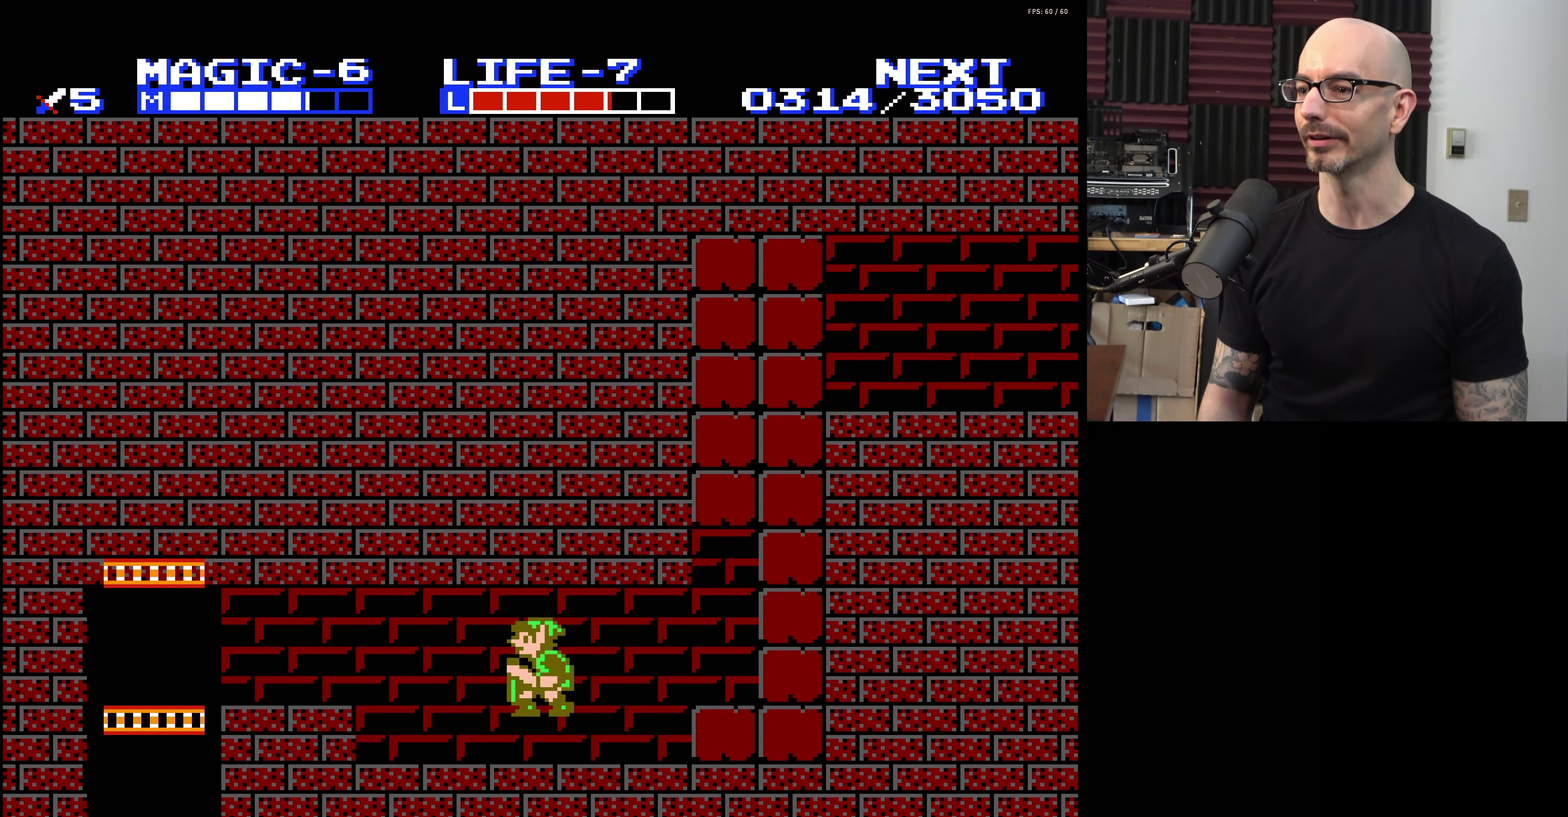
{"dt_ms": 200, "buttons": ["DPAD_RIGHT"], "events": [[33, "DPAD_RIGHT", "down"], [133, "A", "up"]]}
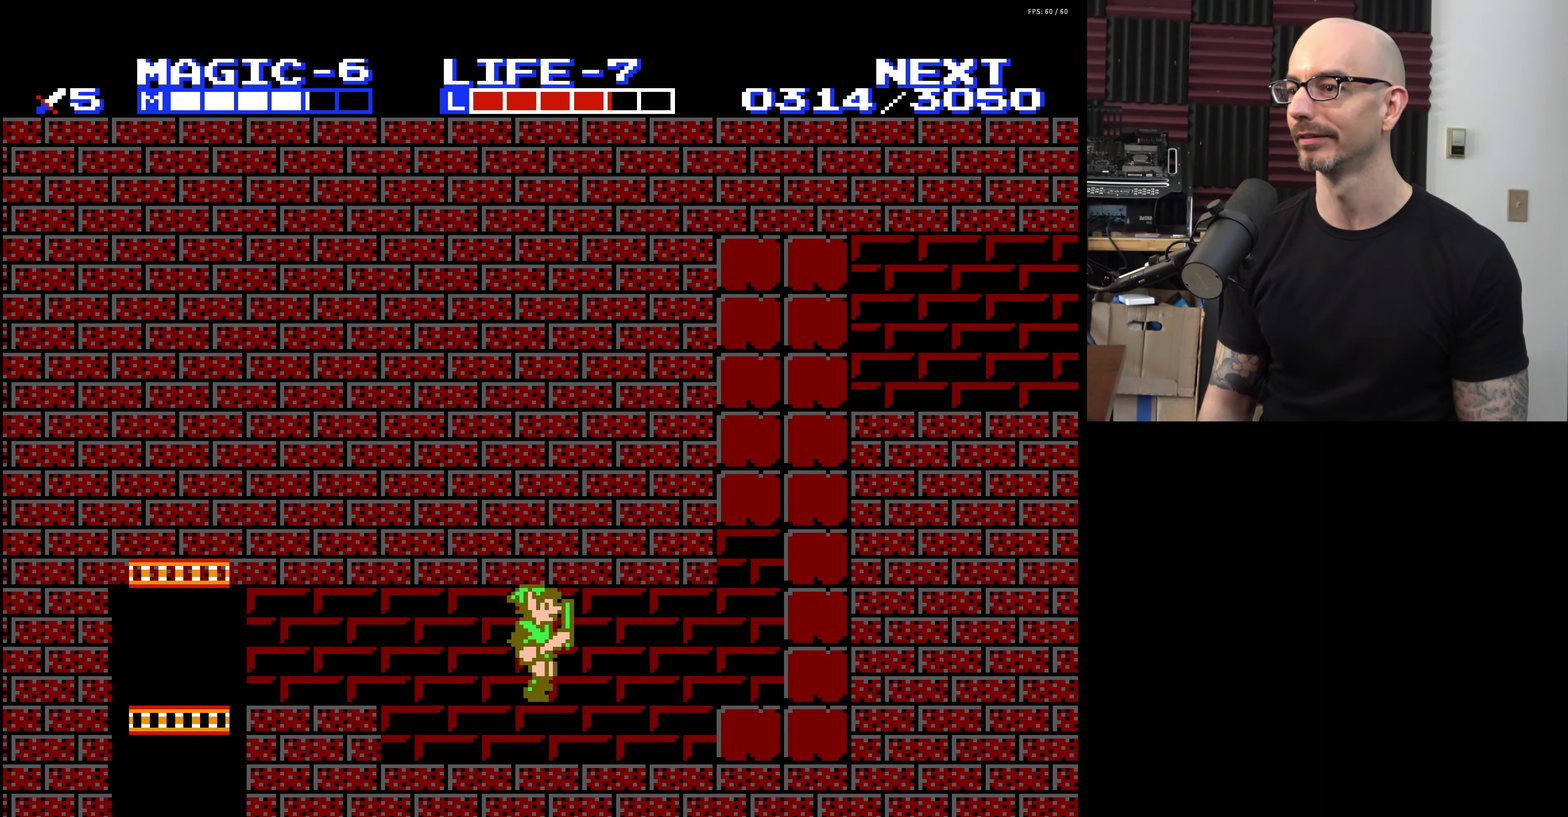
{"dt_ms": 200, "buttons": ["DPAD_RIGHT"], "events": []}
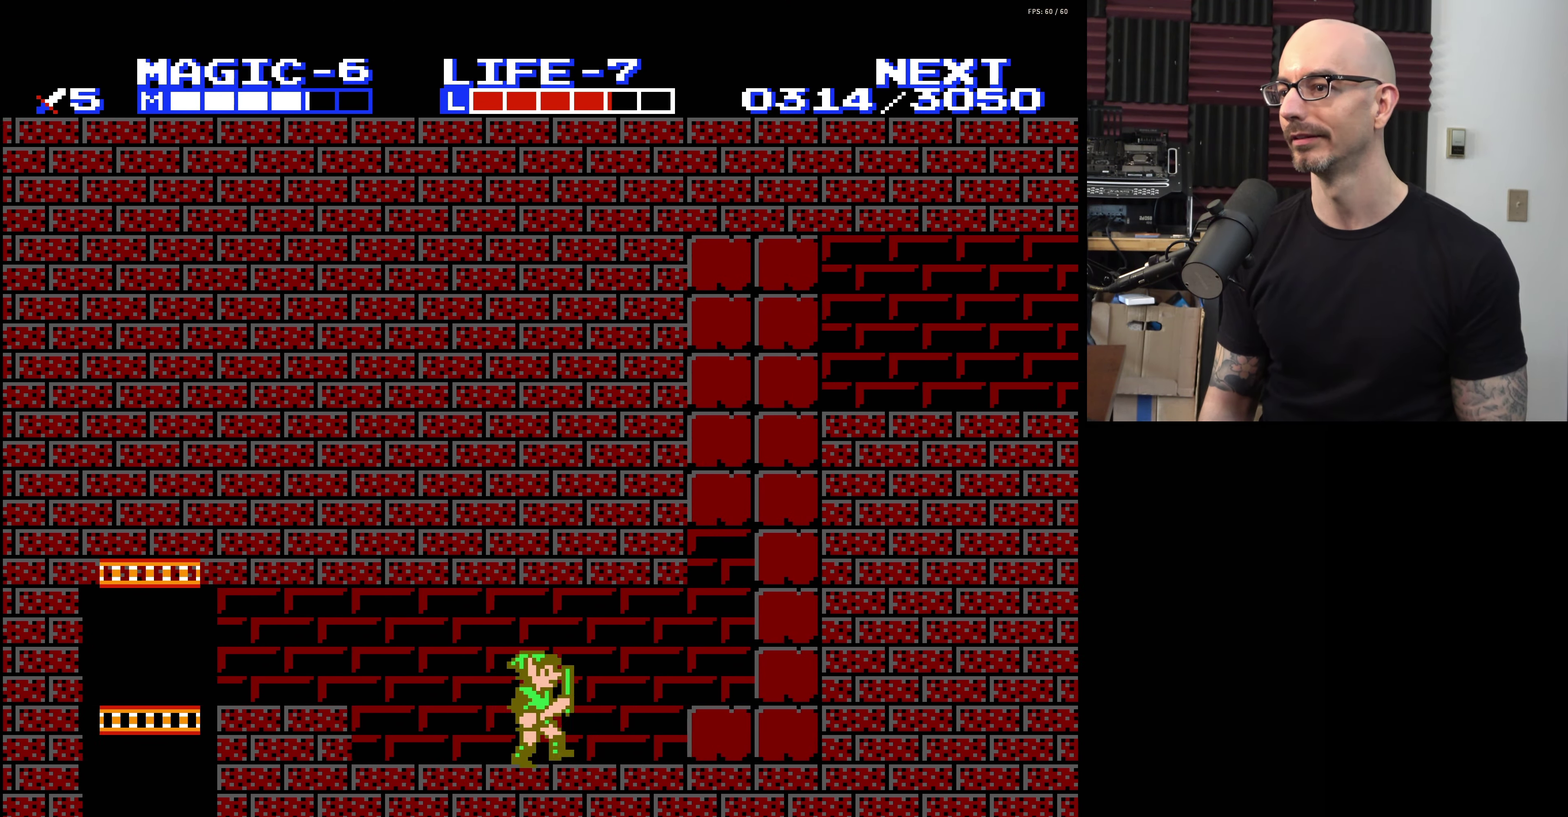
{"dt_ms": 200, "buttons": ["A", "DPAD_RIGHT"], "events": [[167, "A", "down"]]}
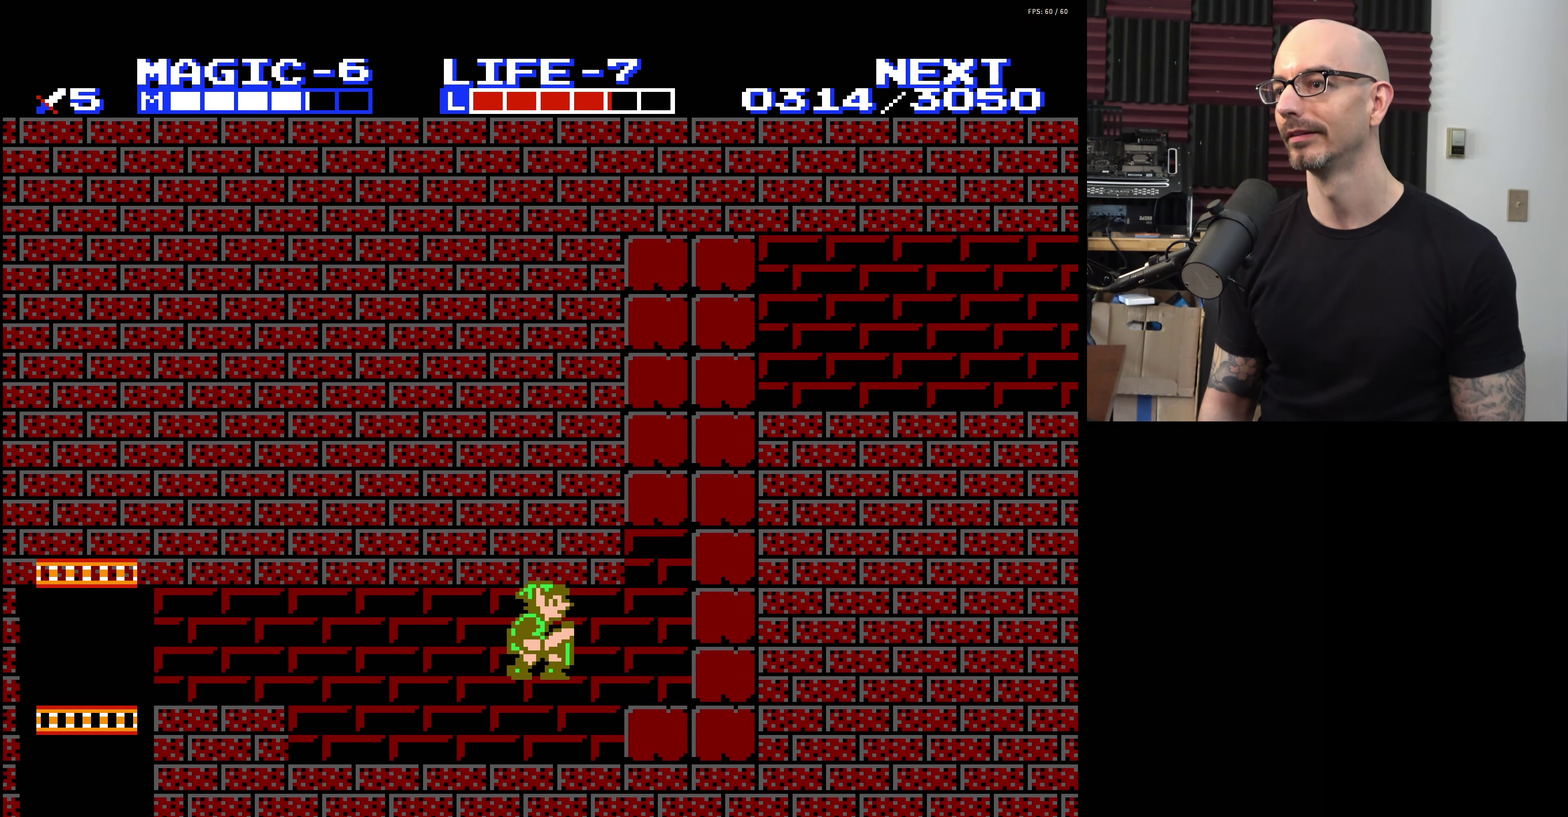
{"dt_ms": 200, "buttons": ["DPAD_RIGHT"], "events": [[117, "A", "up"]]}
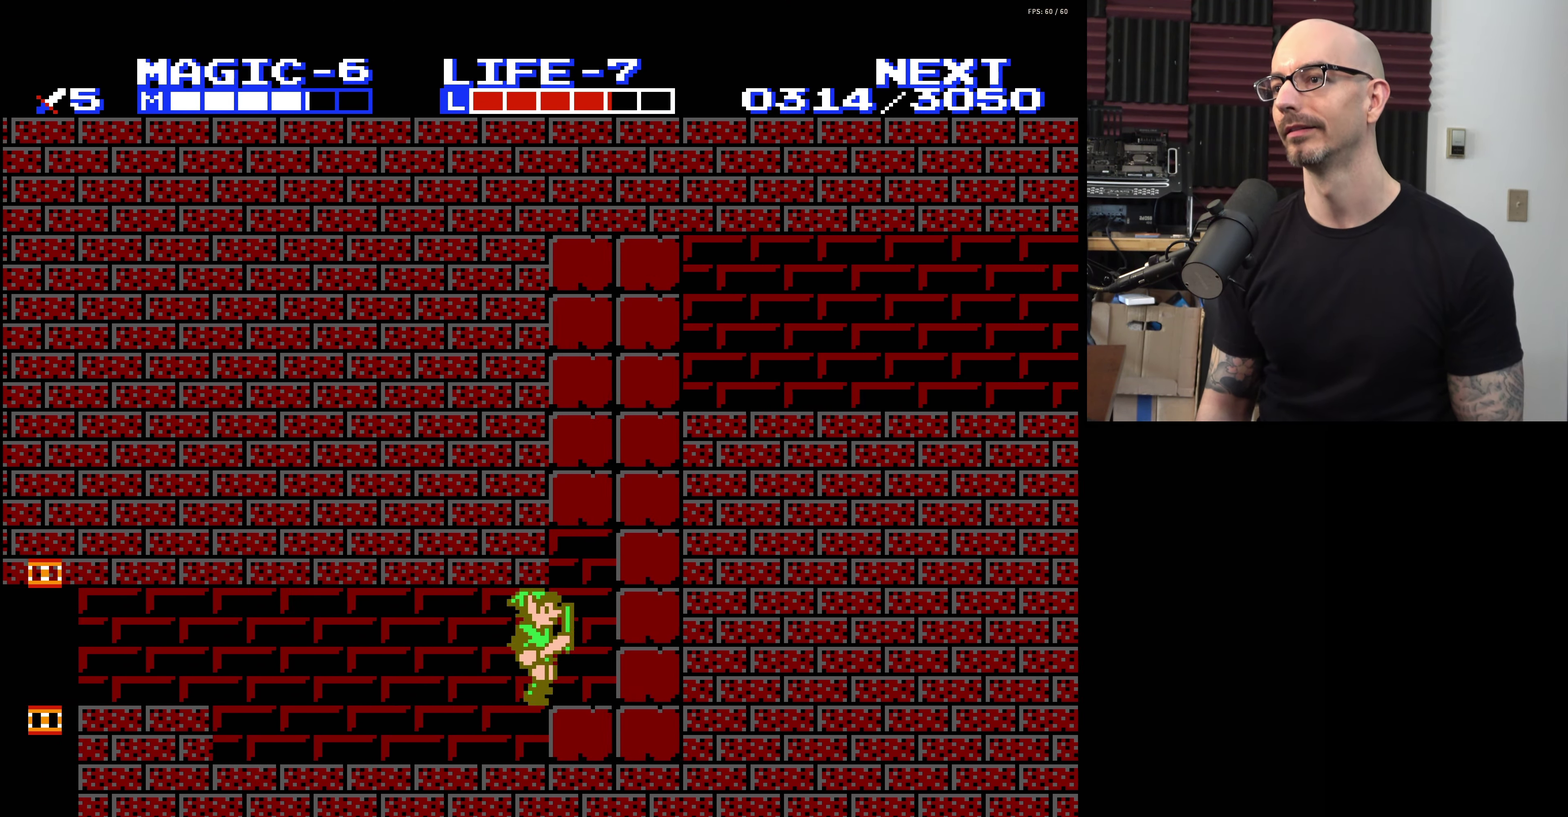
{"dt_ms": 200, "buttons": ["A"], "events": [[133, "A", "down"], [167, "DPAD_RIGHT", "up"]]}
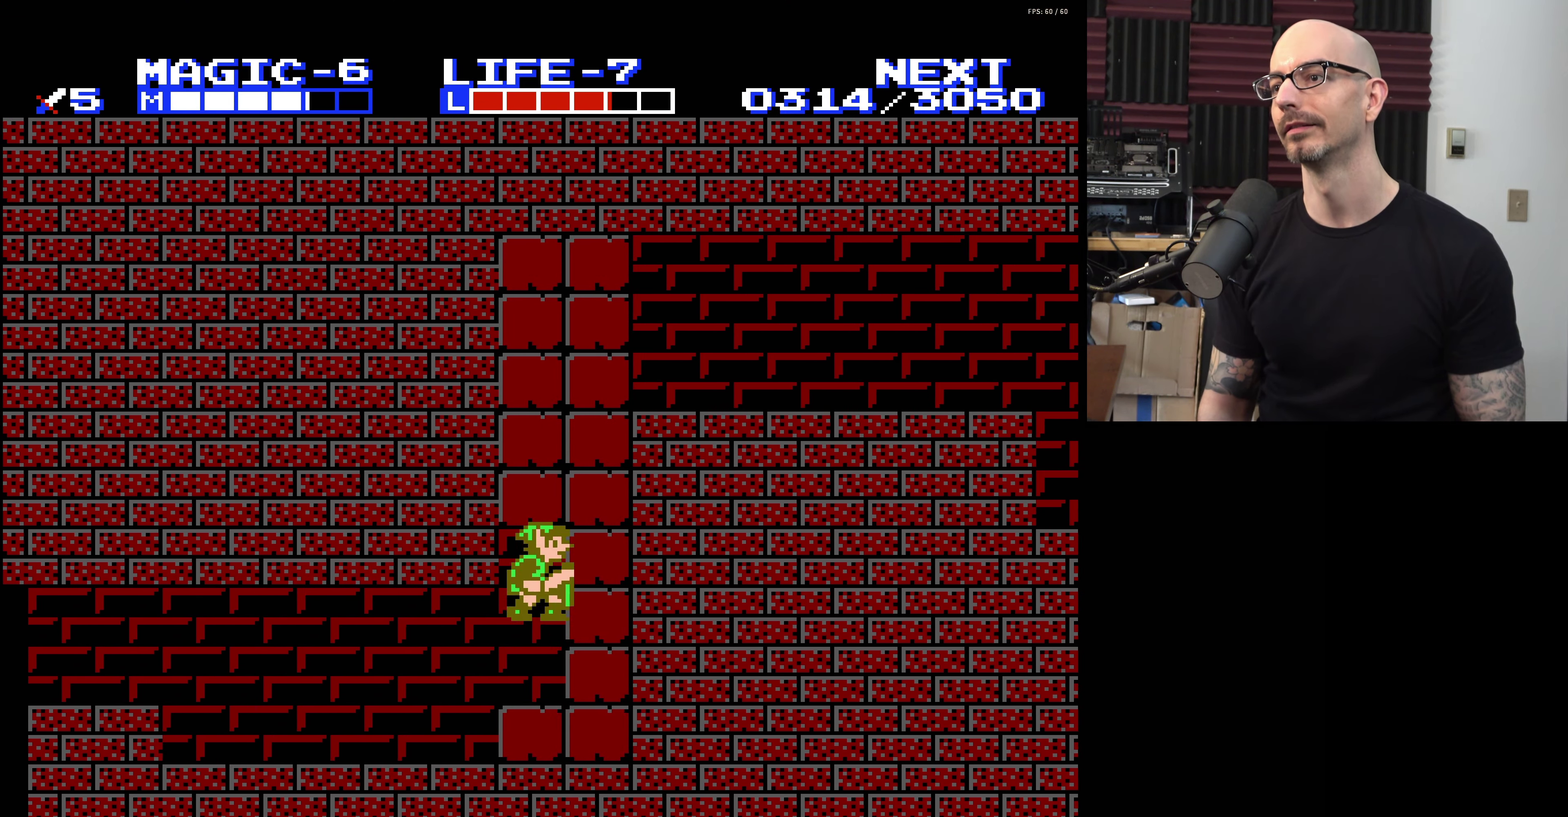
{"dt_ms": 200, "buttons": [], "events": [[17, "B", "down"], [183, "B", "up"], [200, "A", "up"]]}
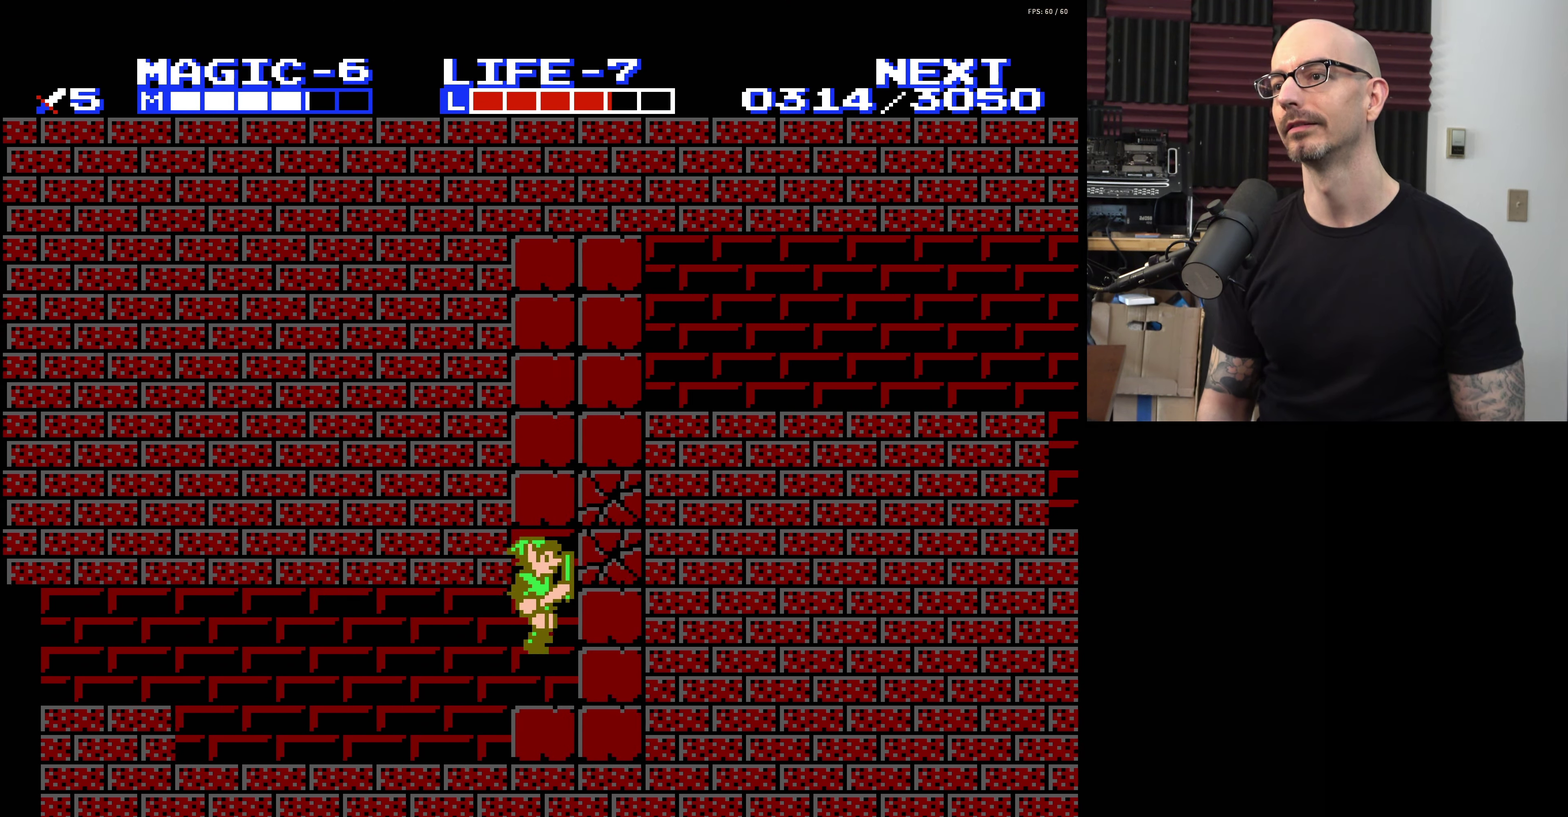
{"dt_ms": 400, "buttons": ["DPAD_RIGHT"], "events": [[317, "DPAD_RIGHT", "down"]]}
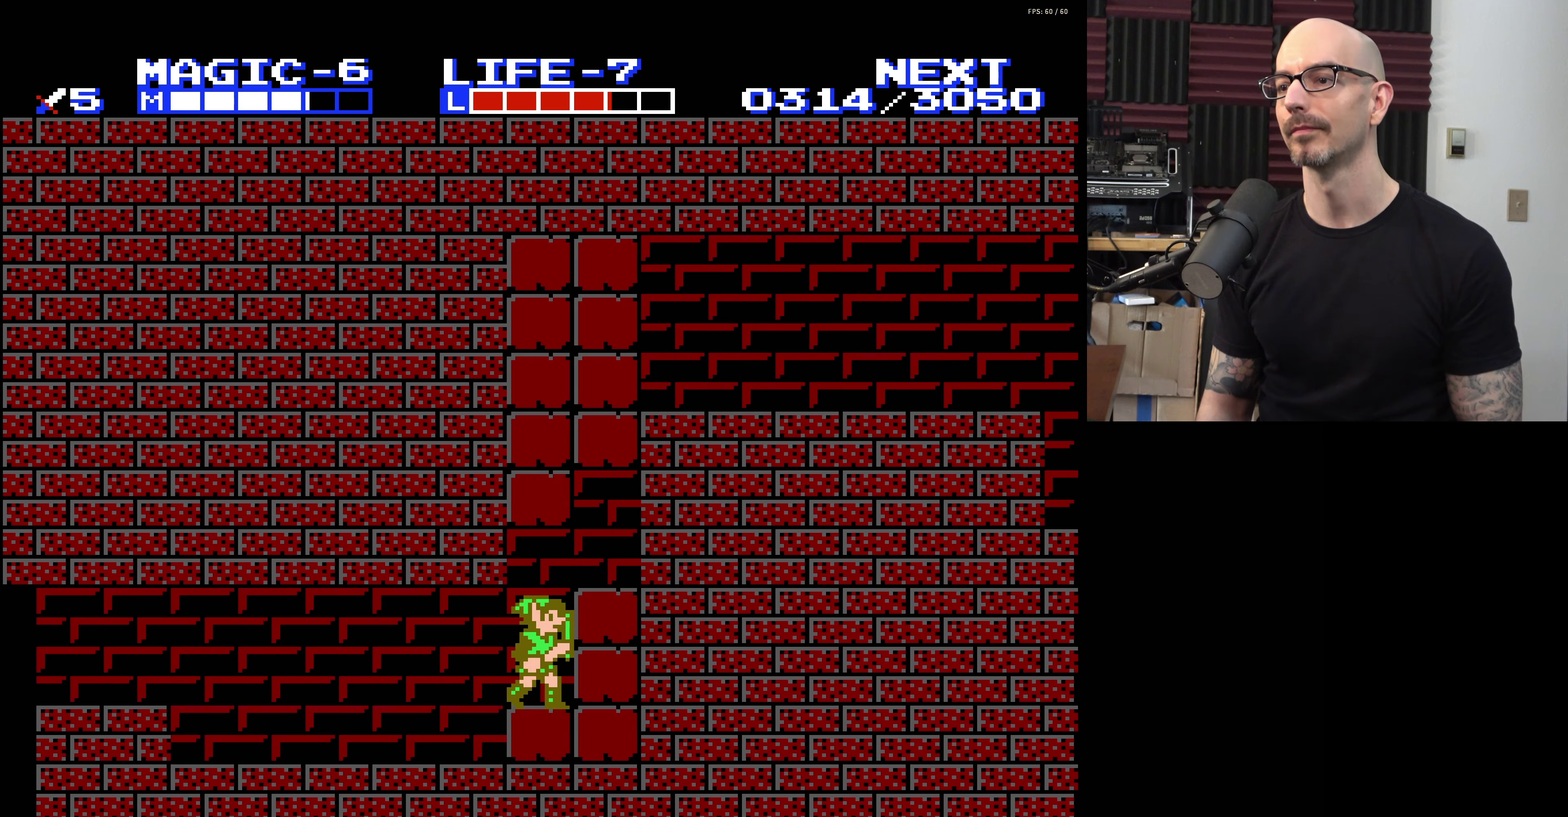
{"dt_ms": 200, "buttons": ["A", "DPAD_DOWN", "DPAD_RIGHT"], "events": [[134, "DPAD_DOWN", "down"], [167, "A", "down"]]}
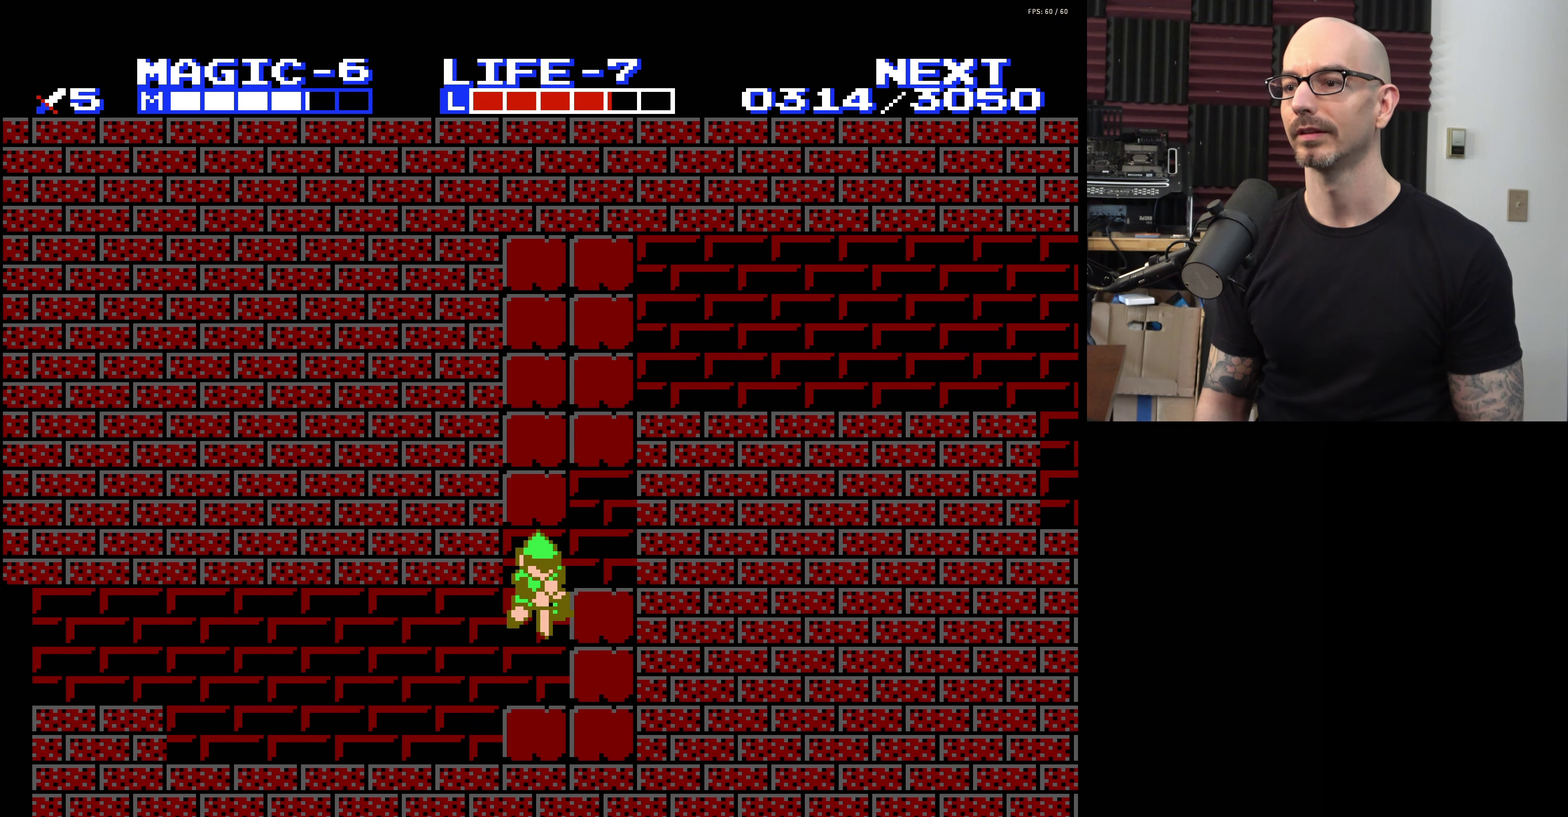
{"dt_ms": 400, "buttons": ["B", "DPAD_DOWN", "DPAD_RIGHT"], "events": [[50, "A", "up"], [384, "B", "down"]]}
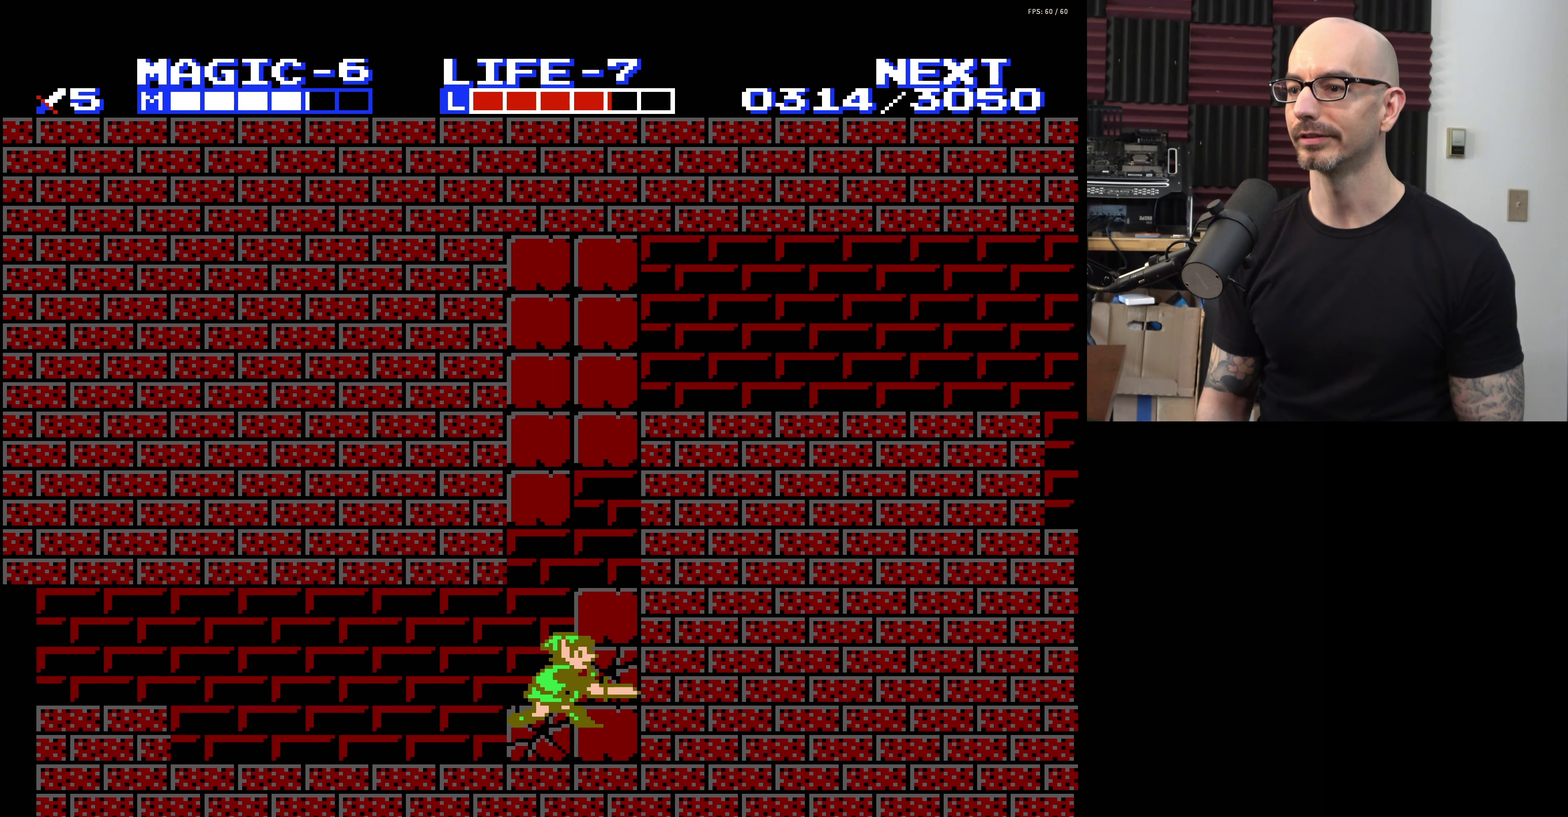
{"dt_ms": 200, "buttons": ["DPAD_RIGHT"], "events": [[117, "B", "up"], [117, "DPAD_DOWN", "up"]]}
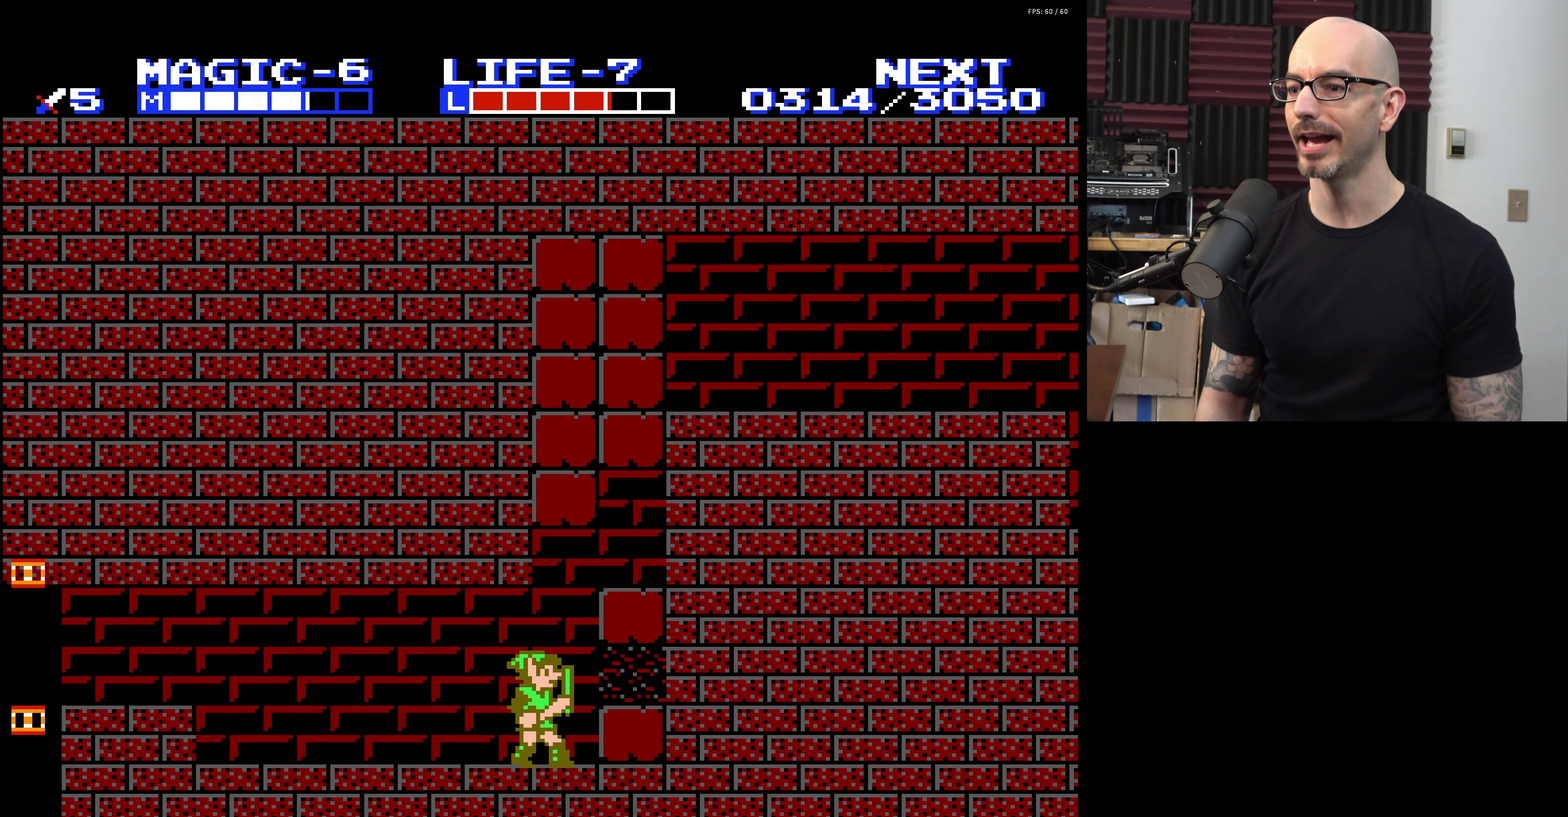
{"dt_ms": 200, "buttons": ["DPAD_RIGHT"], "events": []}
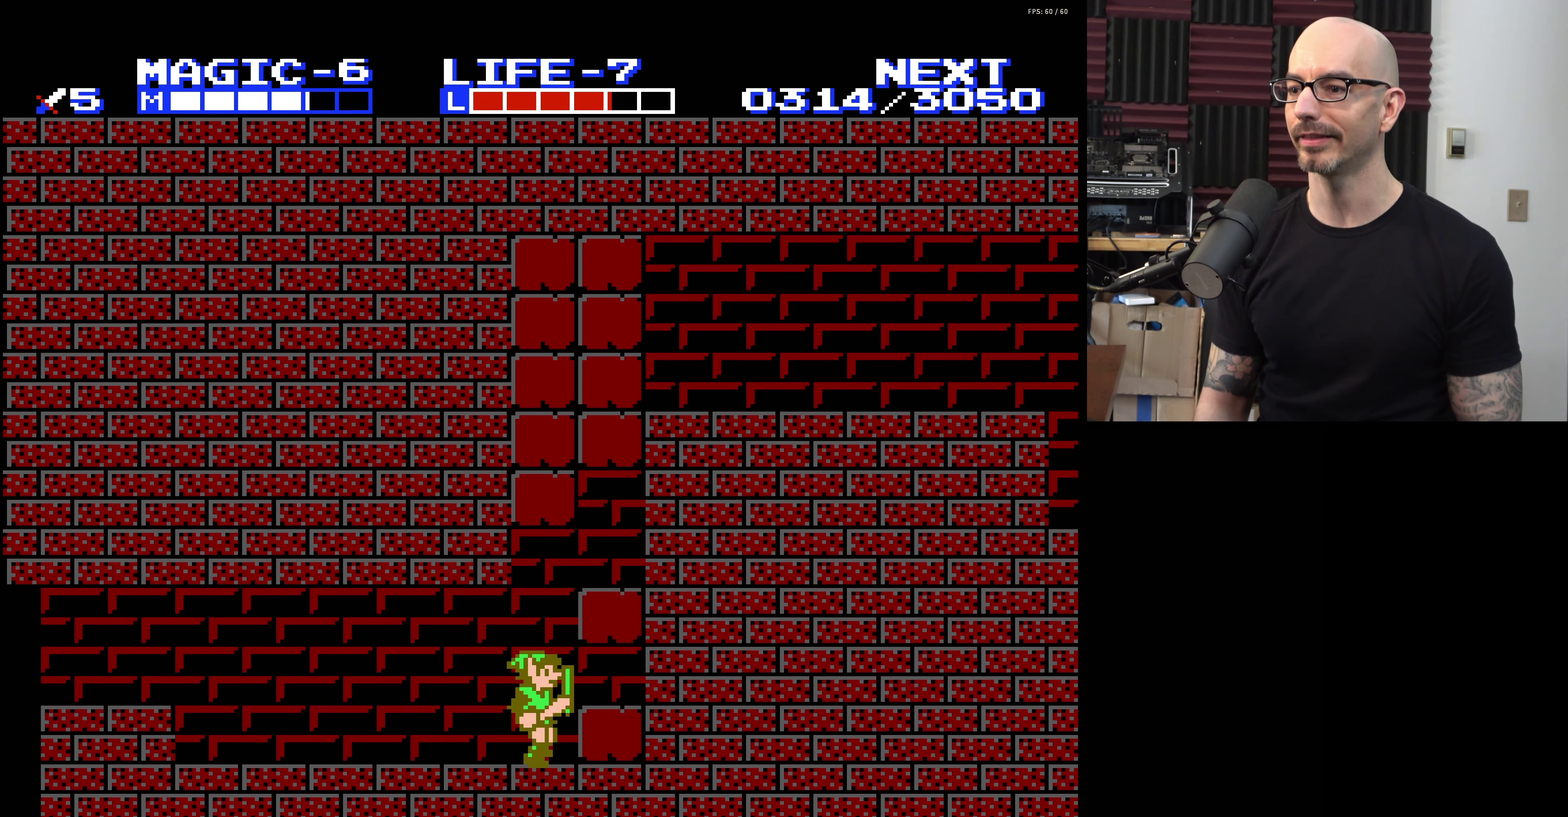
{"dt_ms": 200, "buttons": ["B", "DPAD_DOWN", "DPAD_RIGHT"], "events": [[50, "DPAD_DOWN", "down"], [134, "B", "down"]]}
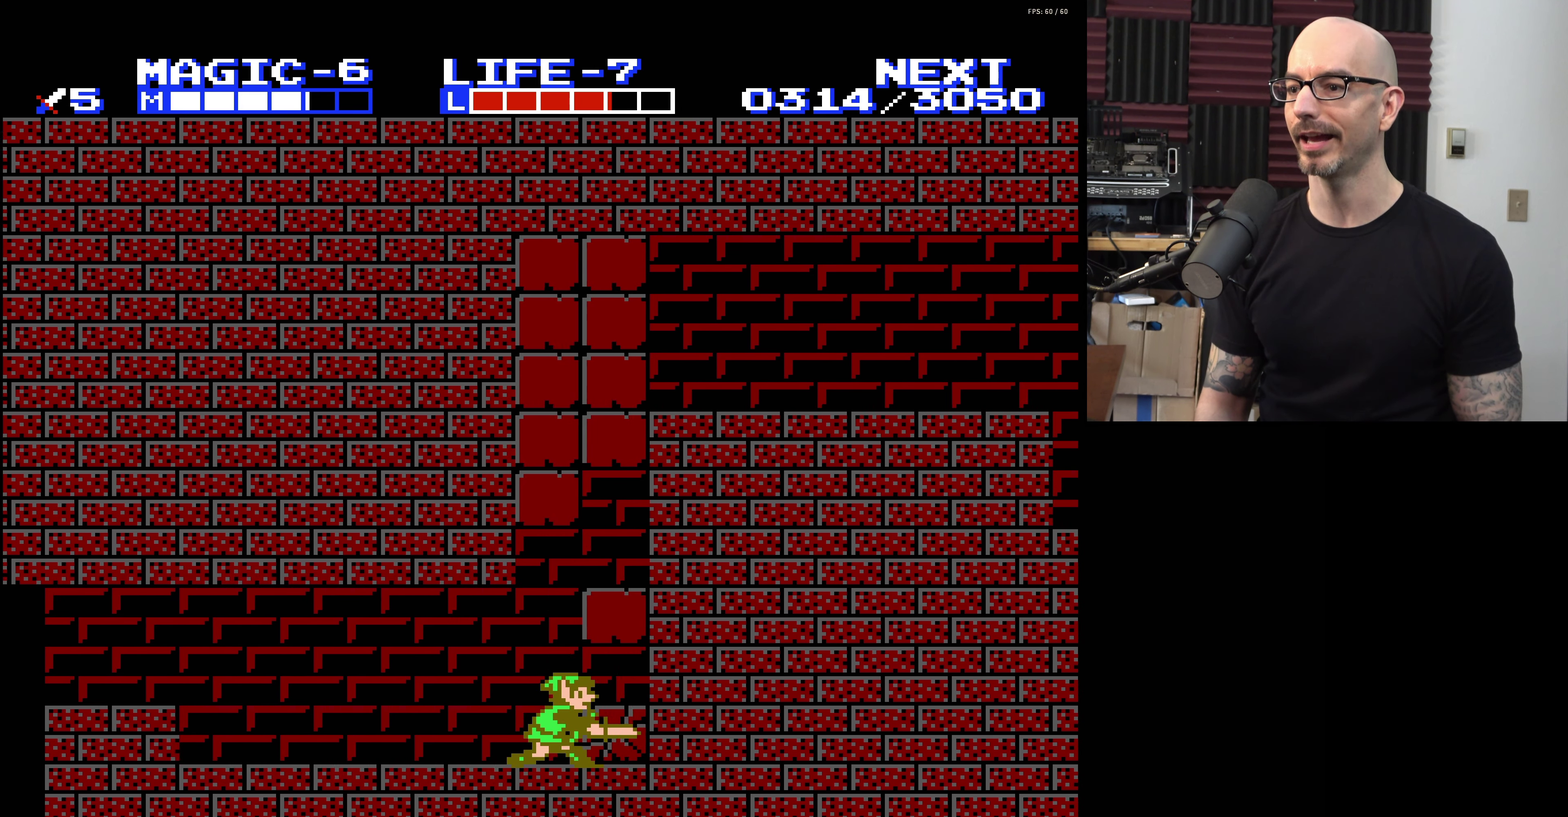
{"dt_ms": 200, "buttons": ["DPAD_RIGHT"], "events": [[34, "DPAD_DOWN", "up"], [50, "DPAD_RIGHT", "up"], [67, "B", "up"], [200, "DPAD_RIGHT", "down"]]}
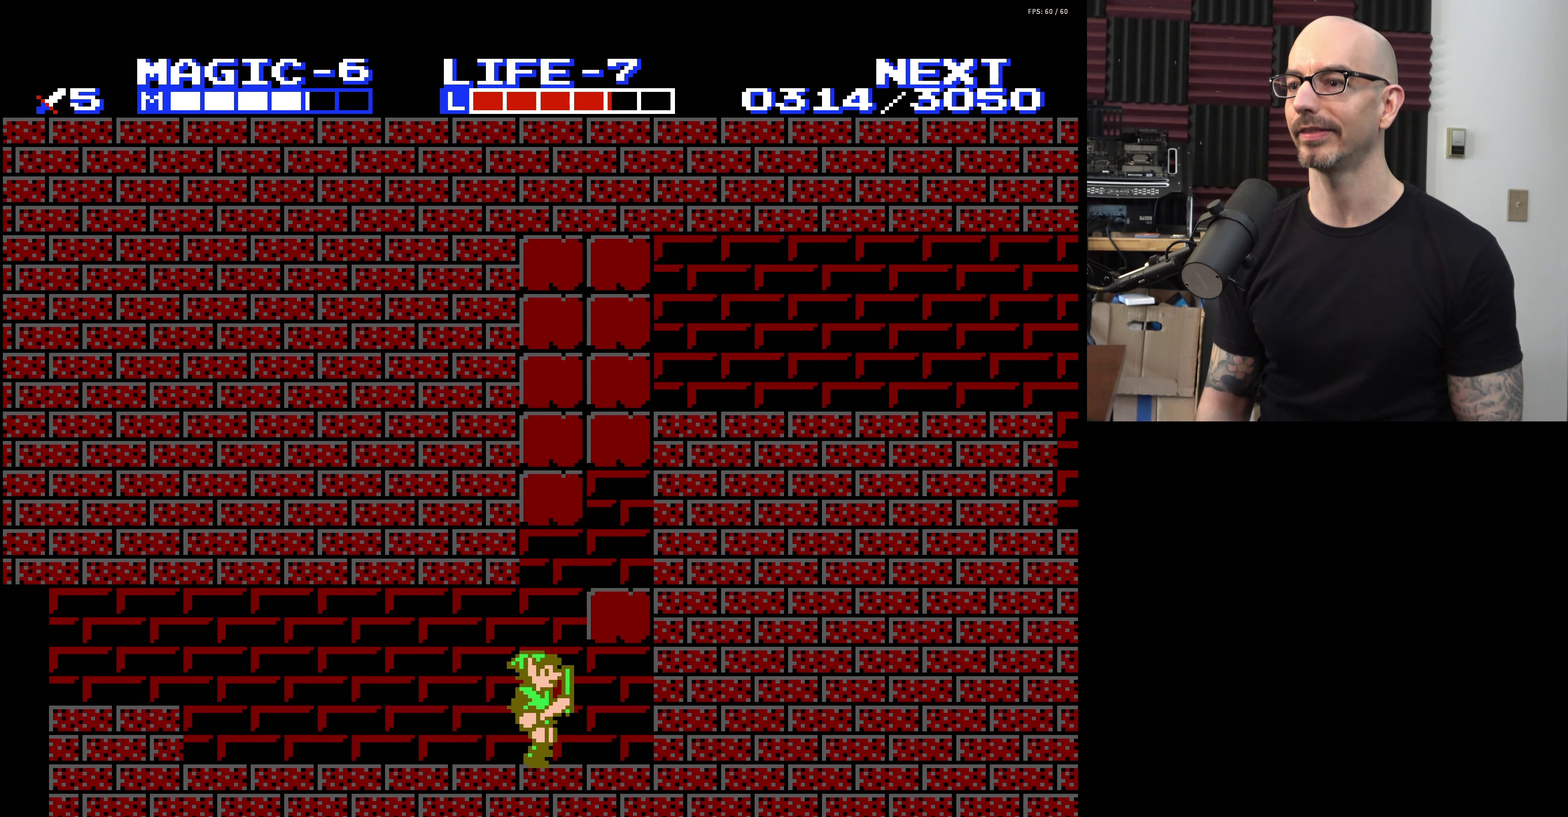
{"dt_ms": 200, "buttons": ["A"], "events": [[50, "DPAD_UP", "down"], [84, "A", "down"], [100, "DPAD_UP", "up"], [134, "DPAD_RIGHT", "up"]]}
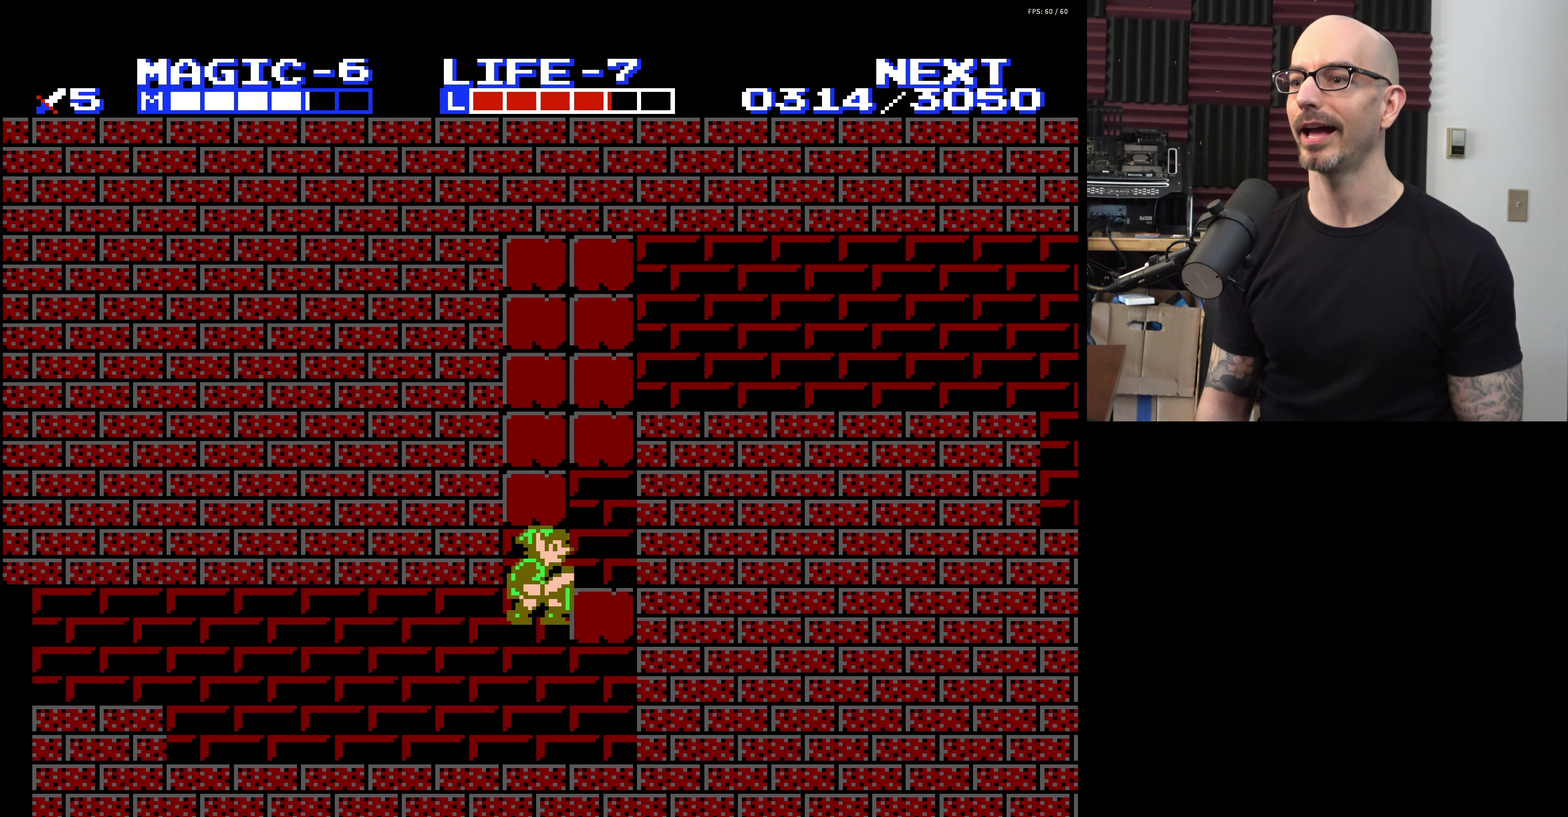
{"dt_ms": 700, "buttons": [], "events": [[100, "A", "up"]]}